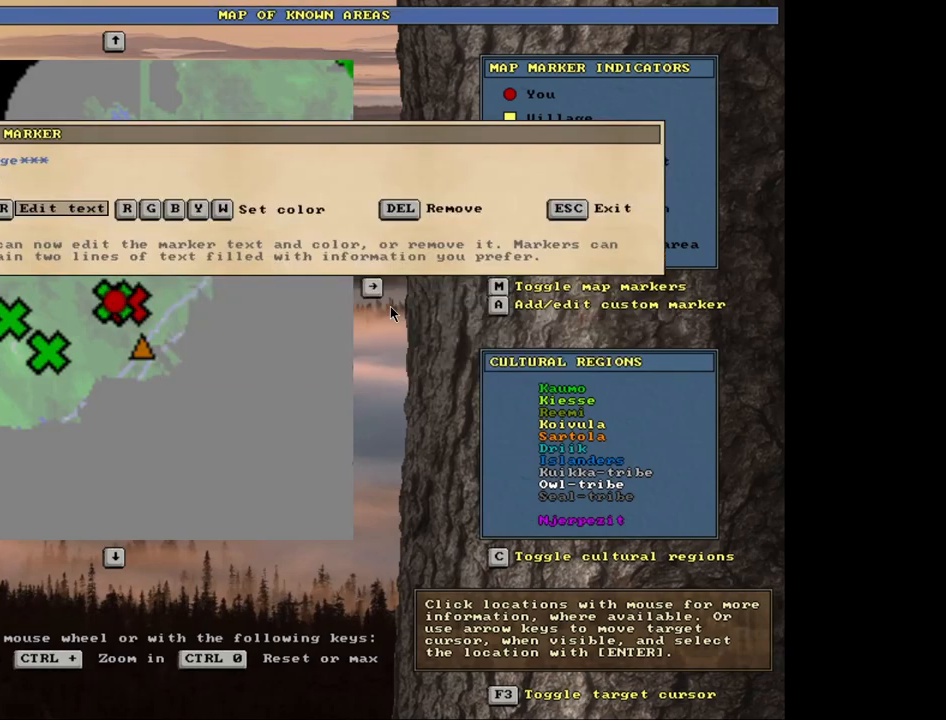
Gameplay with keyboard and mouse; each line is a JSON object with the keys and mouse buttons held at the frame after it. "events" lists presses ("down") and releases ("up") of ".", "/", "0", "1", "2", "3", "4", "5", "6", "8", "9", "a", "alt_l", "alt_r", "b", "backslash", "backspace", "c", "caps_lock", "comma", "ctrl_l", "ctrl_r", "d", "down", "e", "equals", "escape", "f", "f1", "f10", "f11", "f12", "f2", "f3", "f4", "f5", "f6", "f8", "f9", "g", "h", "i", "k", "l", "lbracket", "left", "minus", "n", "num0", "num1", "num2", "num3", "num4", "num5", "num6", "num7", "num8", "num9", "o", "p", "q", "quote", "r", "rbracket", "return", "right", "s", "semicolon", "shift_l", "shift_r", "space", "super", "t", "tab", "tilde", "up", "v", "w", "x", "y", "z", "mouse_left", "mouse_wheel", "mouse_right", "mouse_mb4" and "mouse_mb5" between this image and that frame as [ms after this image, input, new state], when the widget could be followed in between. "mouse_left", "mouse_wheel", "mouse_right", "mouse_mb4", "mouse_mb5" = the "left", "wheel", "right", "mb4", "mb5" buttons of the "mouse" list. No other keys are recorded. "wheel" means that the mouse wheel is clicked or scrolled. Mouse movement is not recorded. Not read: 7 f7 j m other_keys u.
{"keys": [], "mouse": [], "events": []}
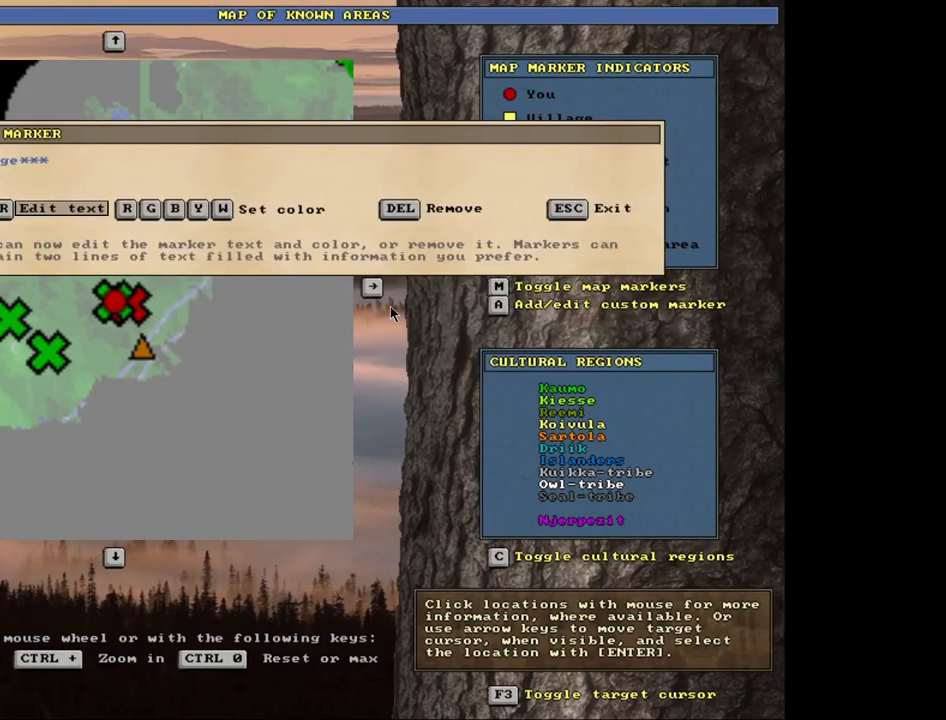
{"keys": ["g"], "mouse": [], "events": [[417, "g", "down"]]}
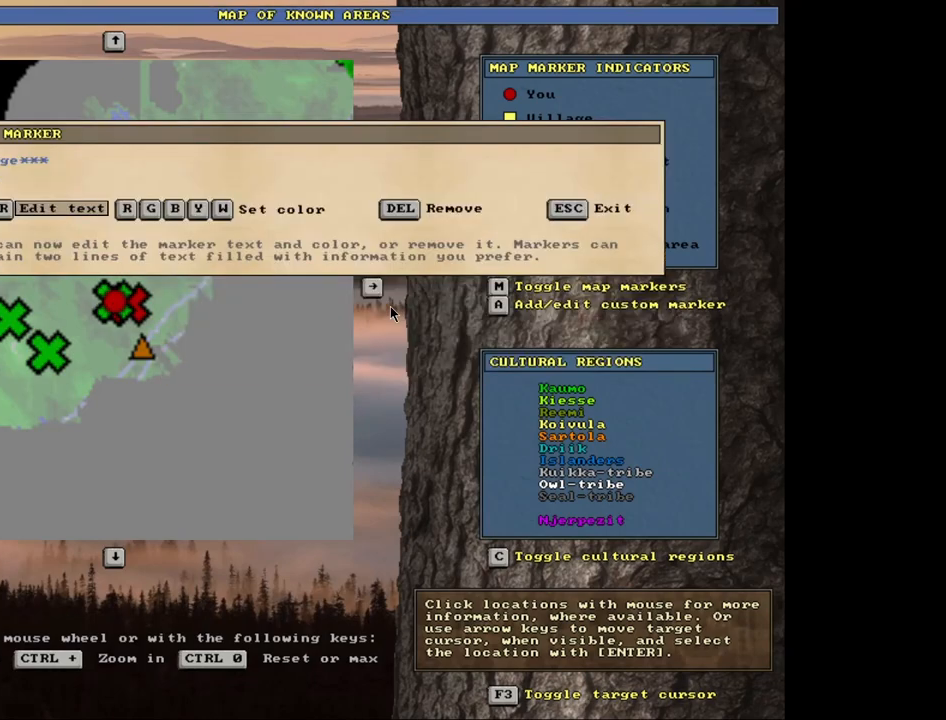
{"keys": [], "mouse": [], "events": [[67, "g", "up"]]}
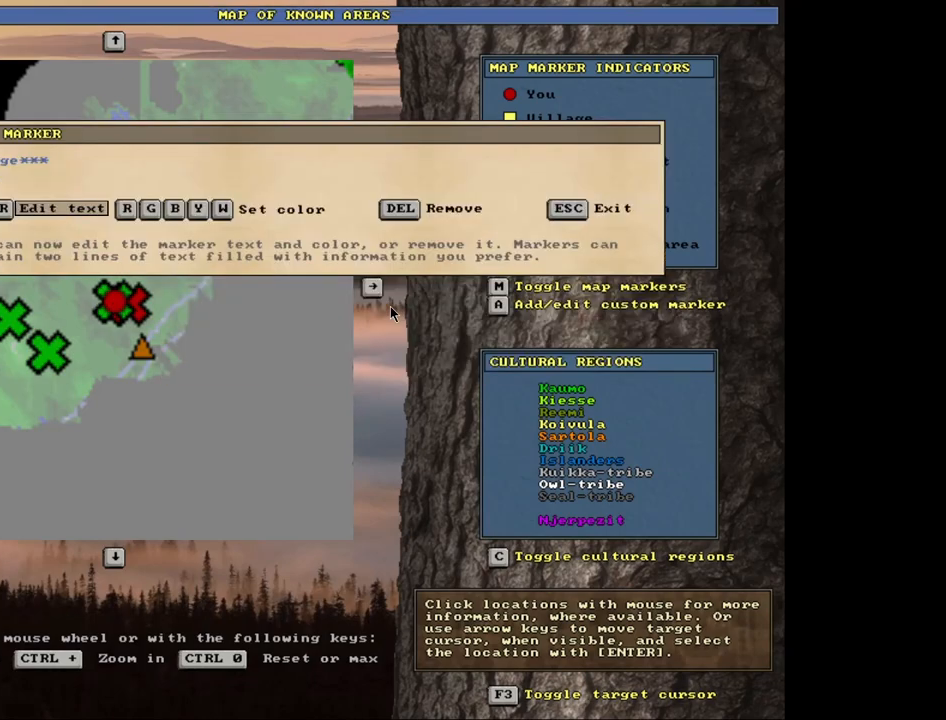
{"keys": [], "mouse": [], "events": []}
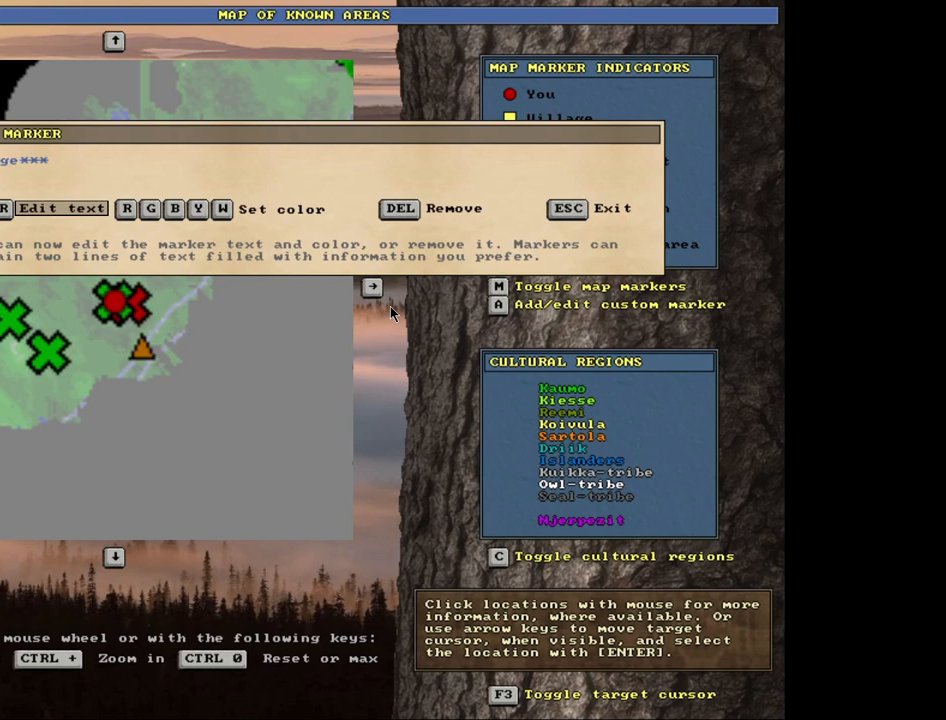
{"keys": [], "mouse": [], "events": []}
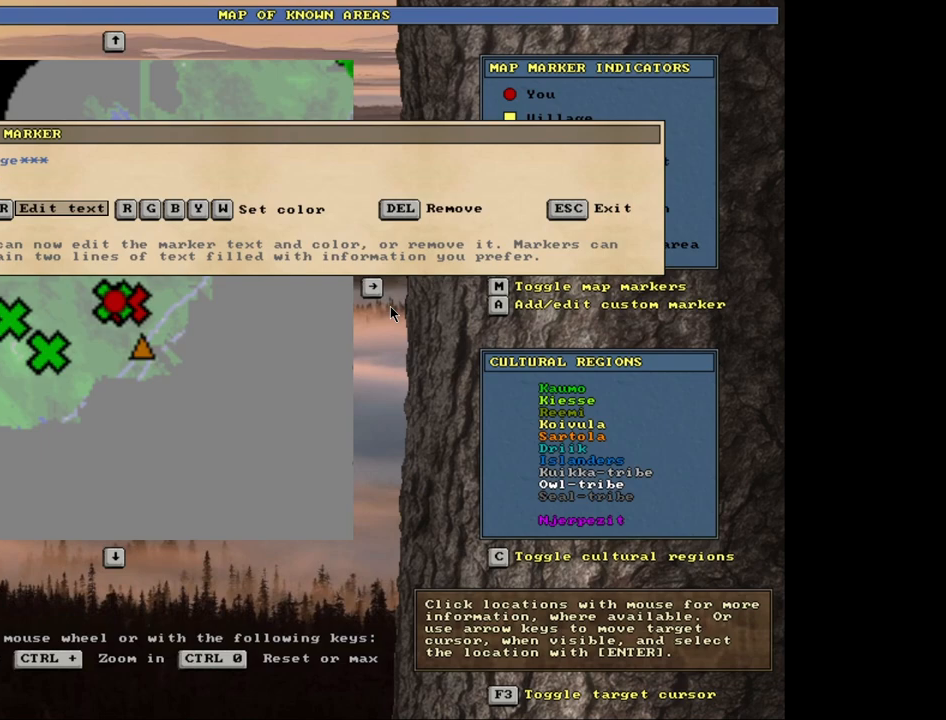
{"keys": [], "mouse": [], "events": [[183, "return", "down"], [250, "return", "up"]]}
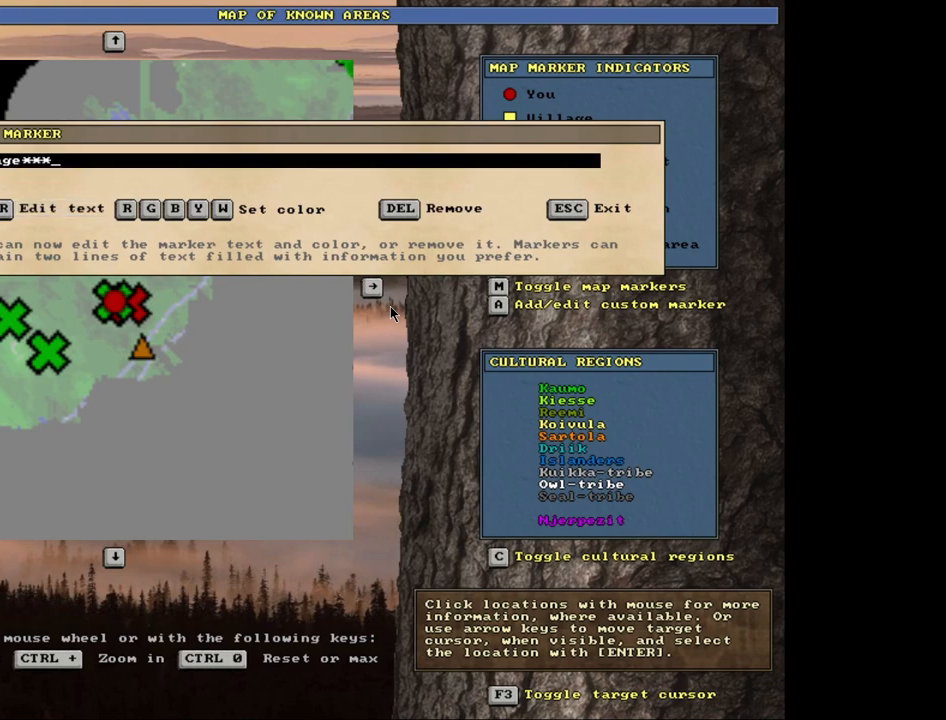
{"keys": [], "mouse": [], "events": [[383, "return", "down"], [483, "return", "up"]]}
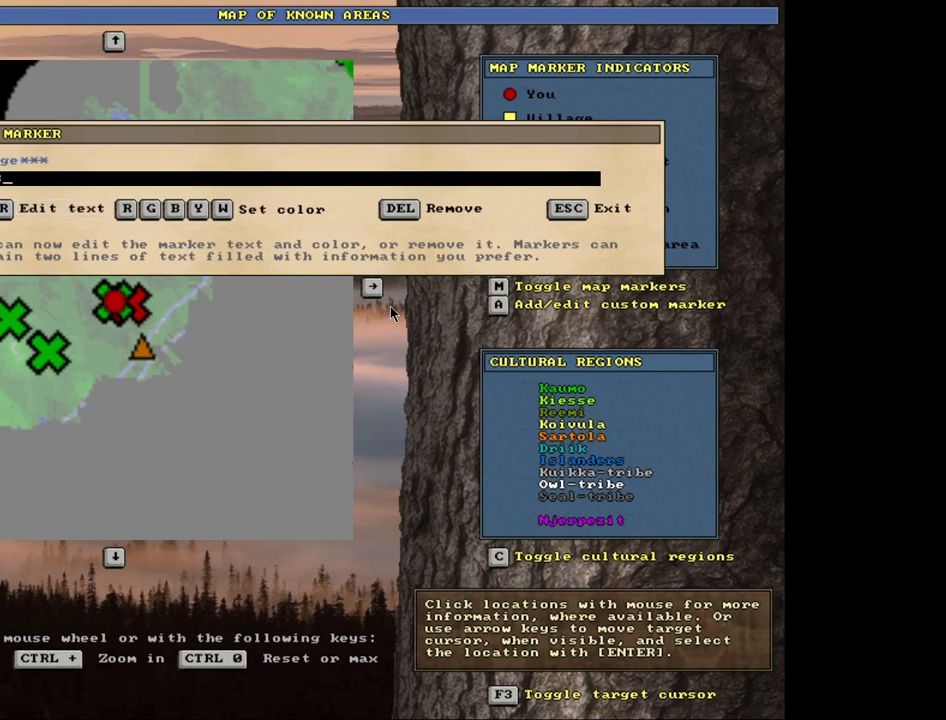
{"keys": [], "mouse": [], "events": [[217, "return", "down"], [317, "return", "up"]]}
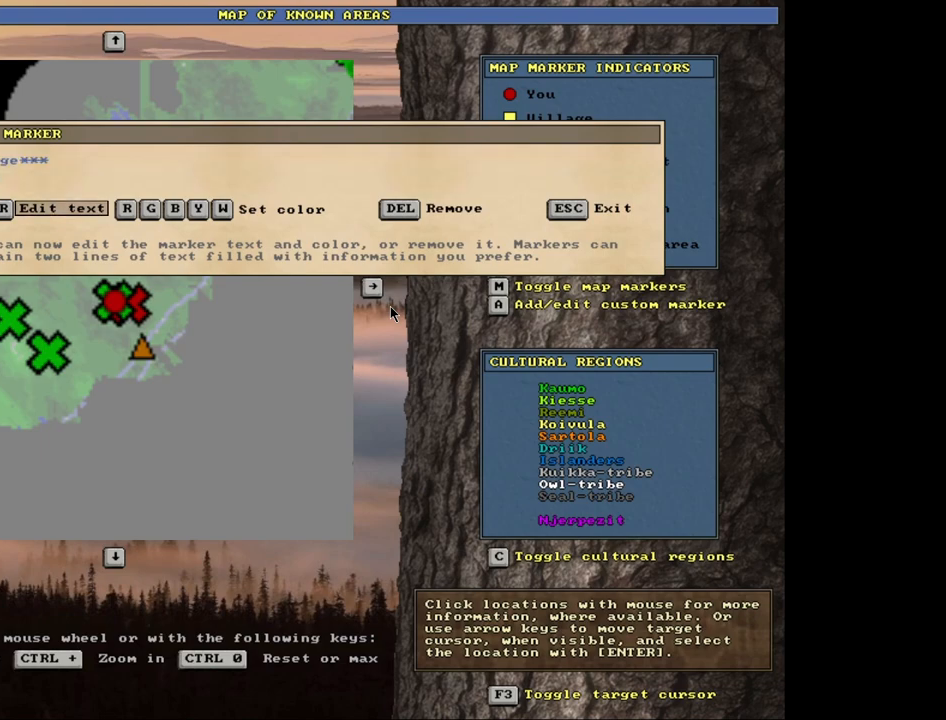
{"keys": ["escape"], "mouse": [], "events": [[67, "escape", "down"], [133, "escape", "up"], [500, "escape", "down"]]}
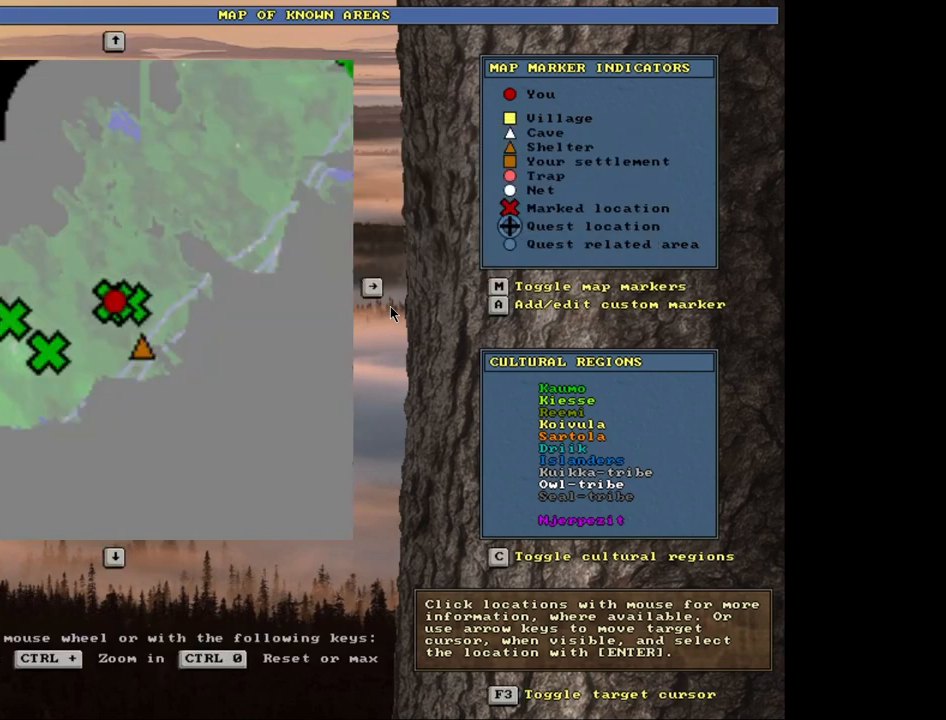
{"keys": [], "mouse": [], "events": [[83, "escape", "up"]]}
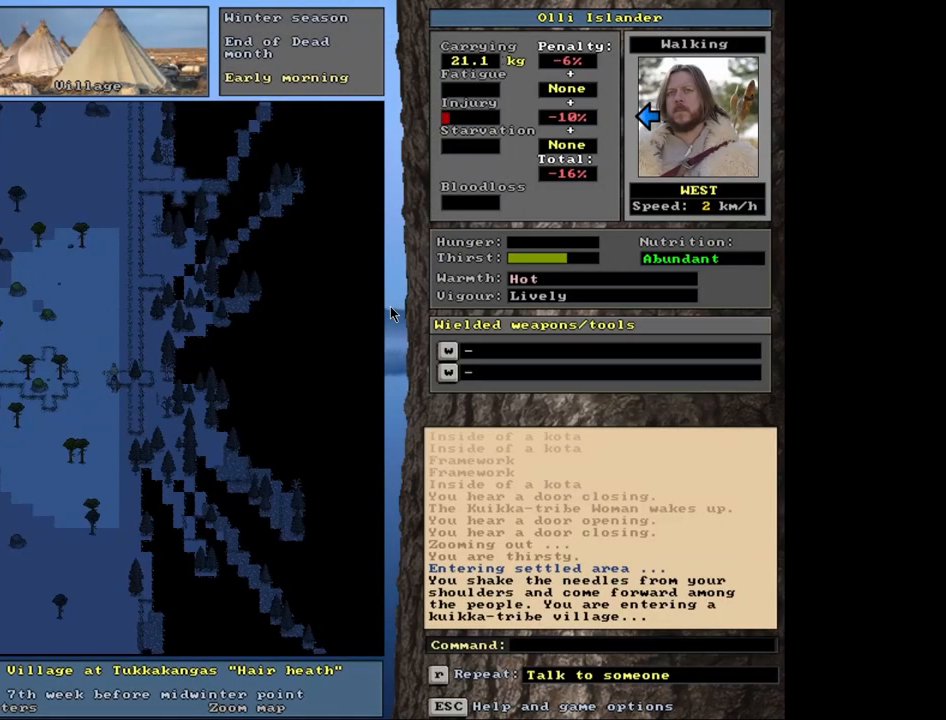
{"keys": [], "mouse": [], "events": []}
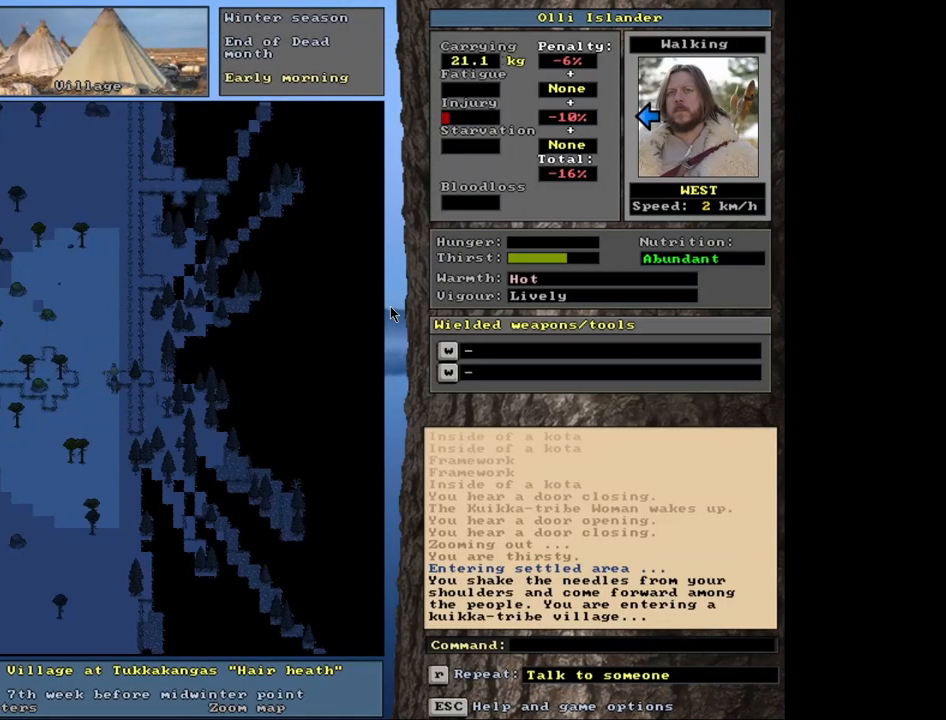
{"keys": [], "mouse": [], "events": []}
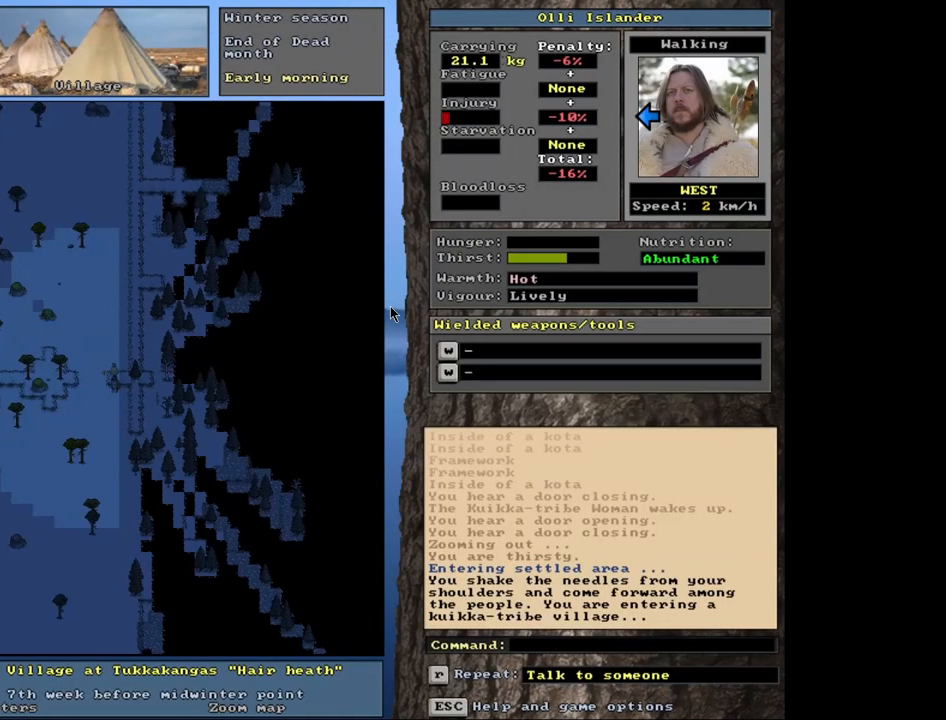
{"keys": ["ctrl_l"], "mouse": [], "events": [[150, "ctrl_l", "down"]]}
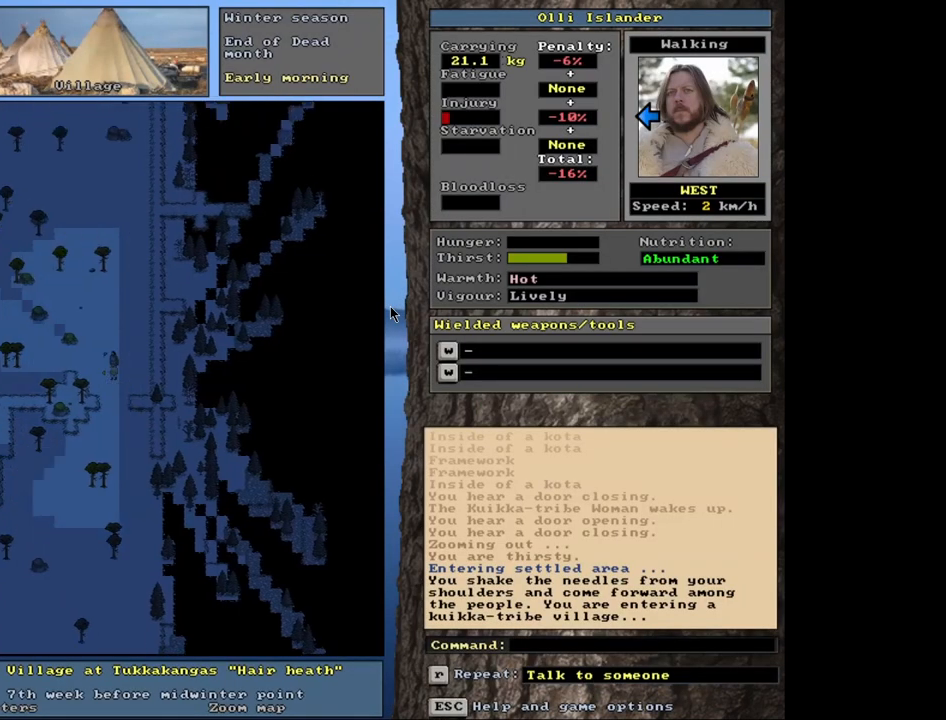
{"keys": ["ctrl_l"], "mouse": [], "events": []}
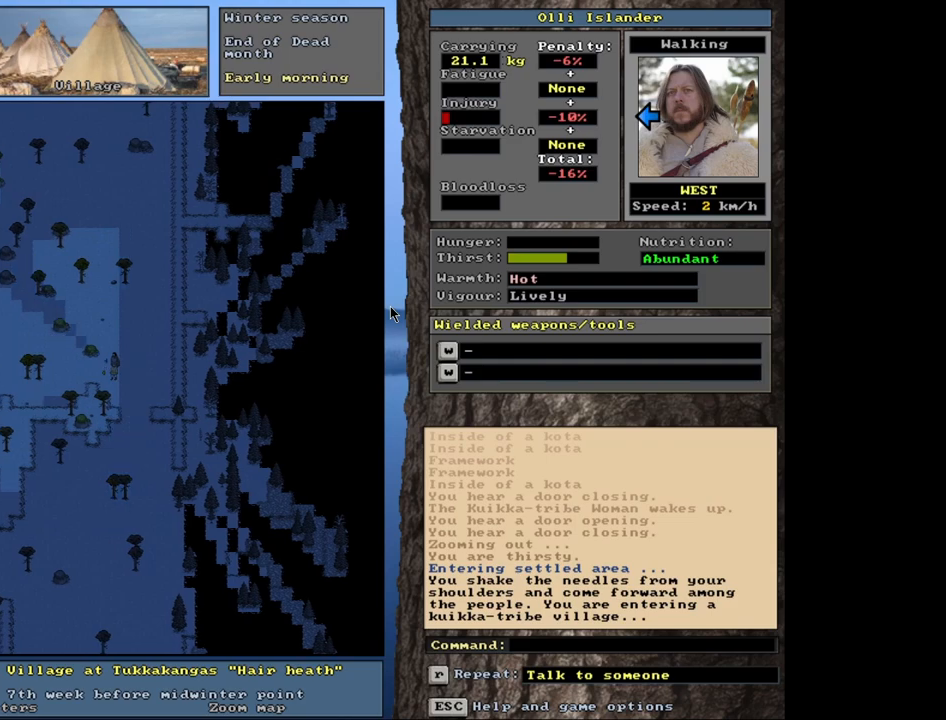
{"keys": ["ctrl_l"], "mouse": [], "events": []}
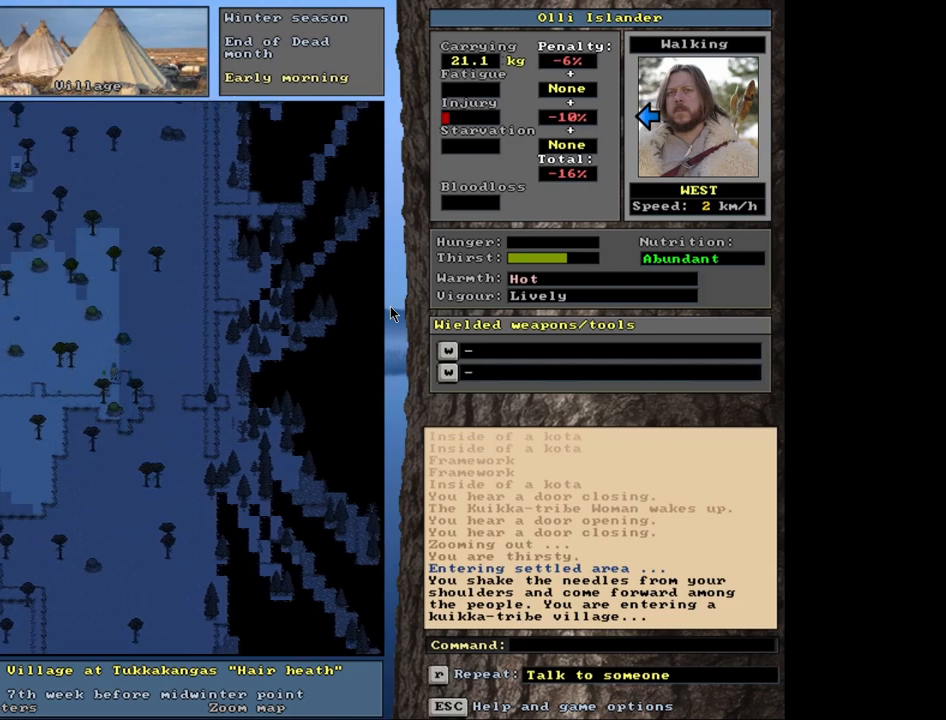
{"keys": ["ctrl_l"], "mouse": [], "events": []}
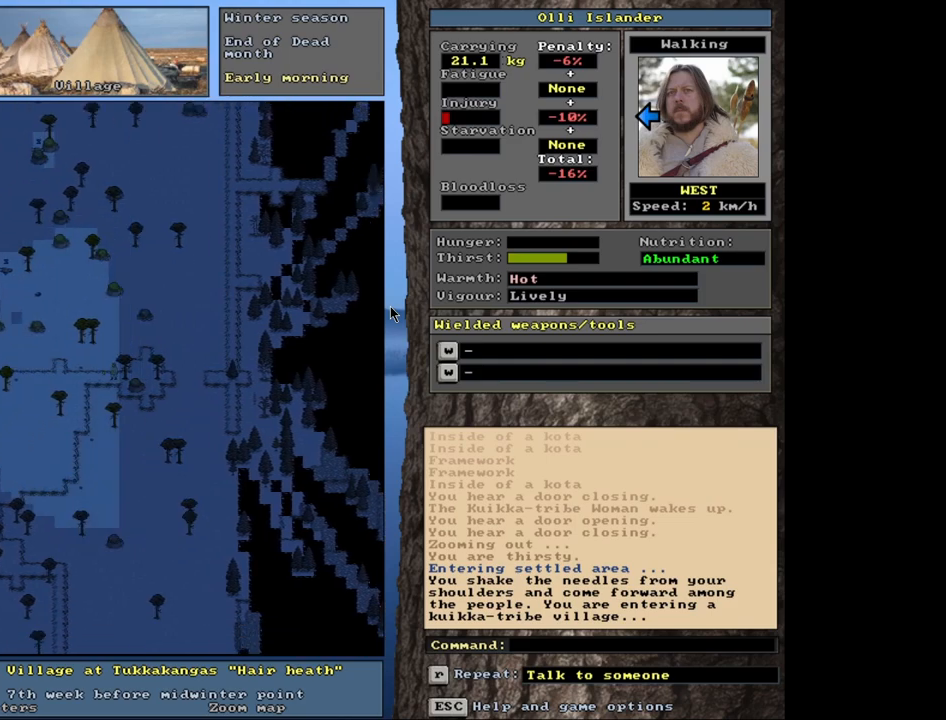
{"keys": ["ctrl_l"], "mouse": [], "events": []}
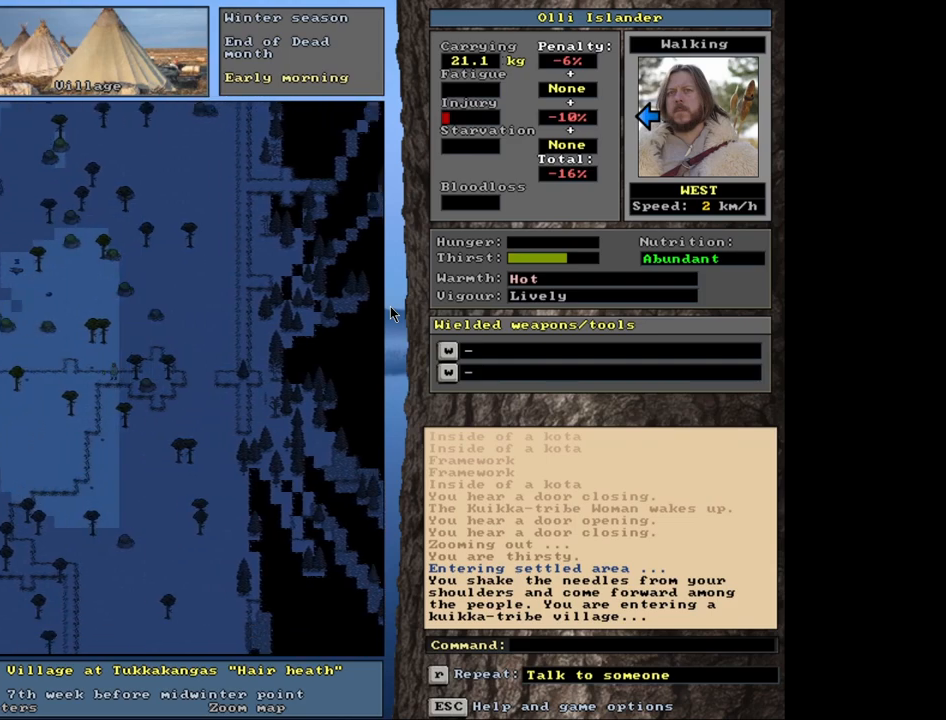
{"keys": ["ctrl_l"], "mouse": [], "events": []}
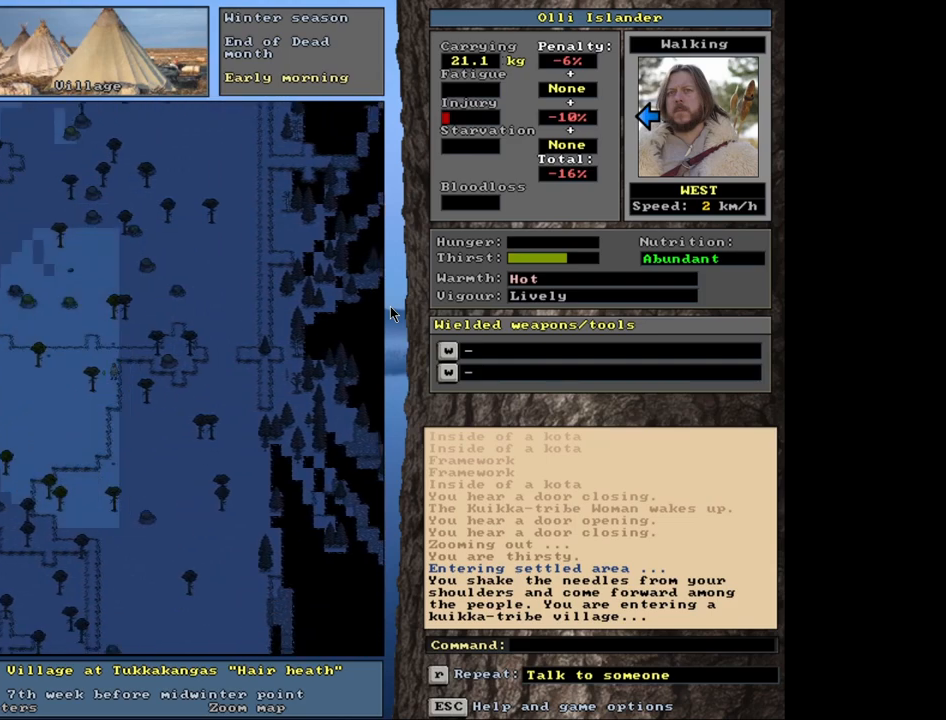
{"keys": ["ctrl_l"], "mouse": [], "events": []}
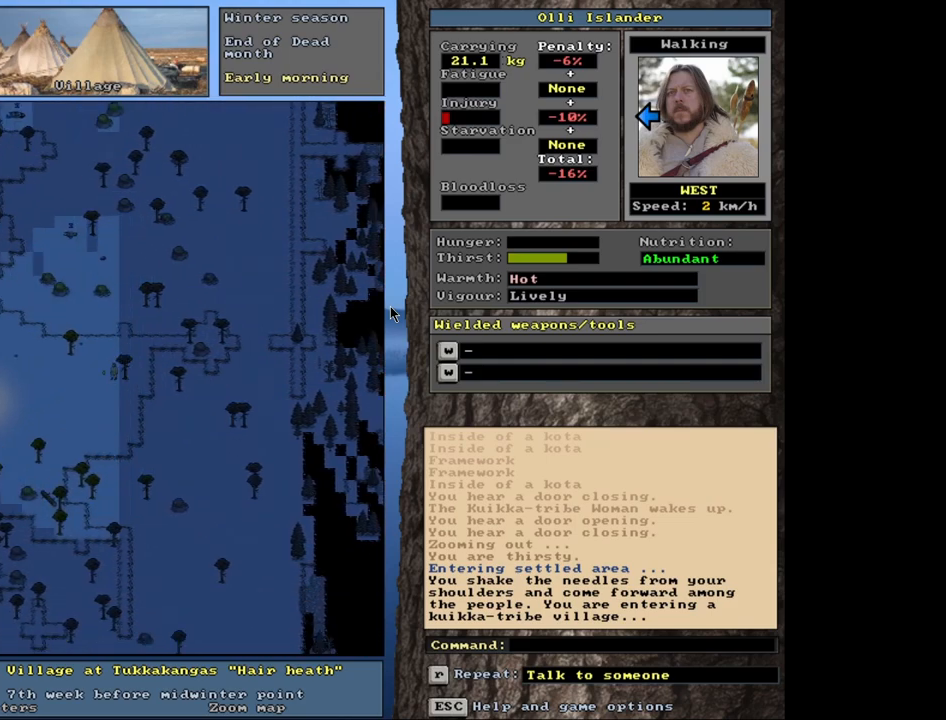
{"keys": ["ctrl_l"], "mouse": [], "events": []}
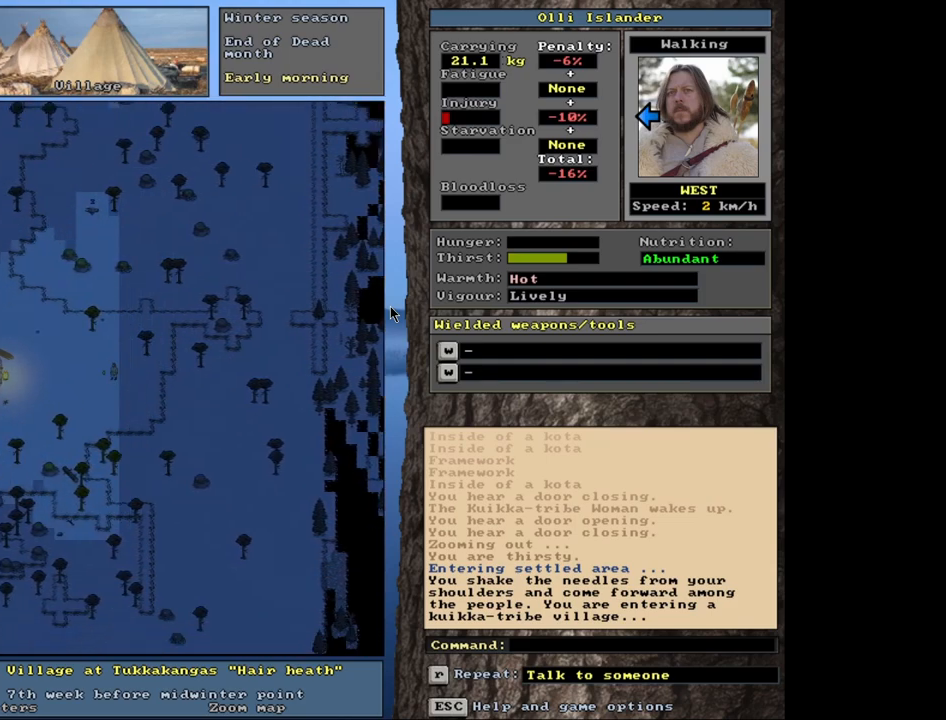
{"keys": ["ctrl_l"], "mouse": [], "events": []}
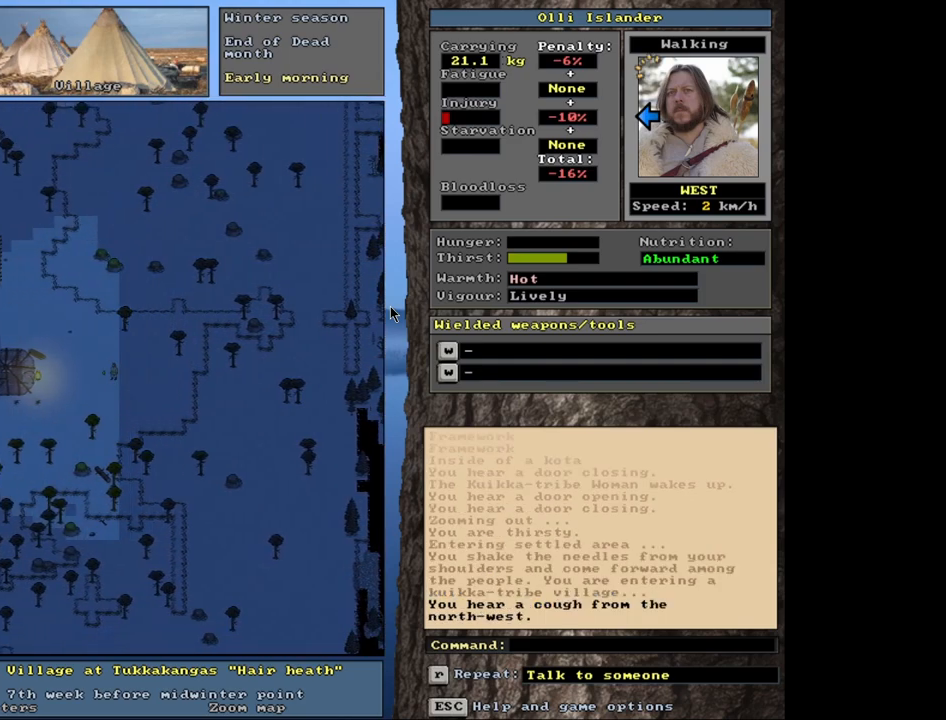
{"keys": ["ctrl_l"], "mouse": [], "events": []}
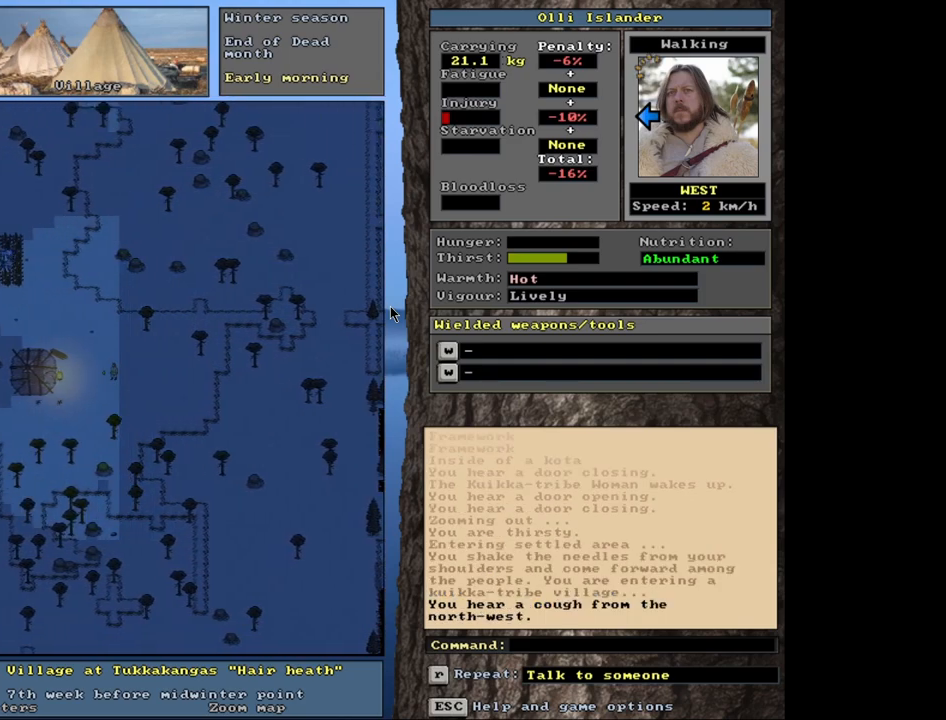
{"keys": ["ctrl_l"], "mouse": [], "events": []}
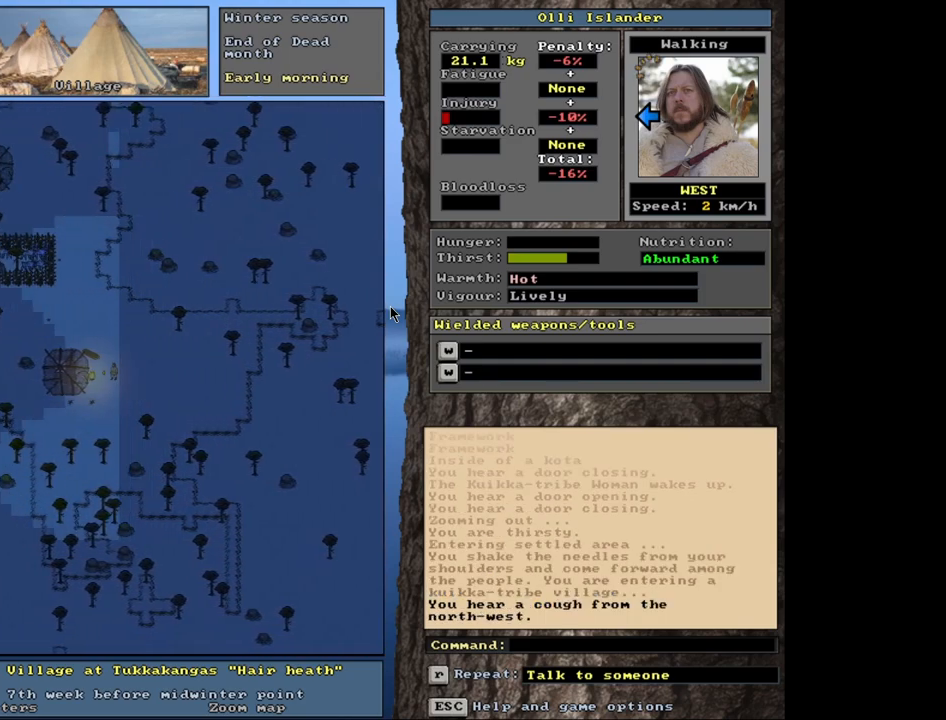
{"keys": ["ctrl_l"], "mouse": [], "events": []}
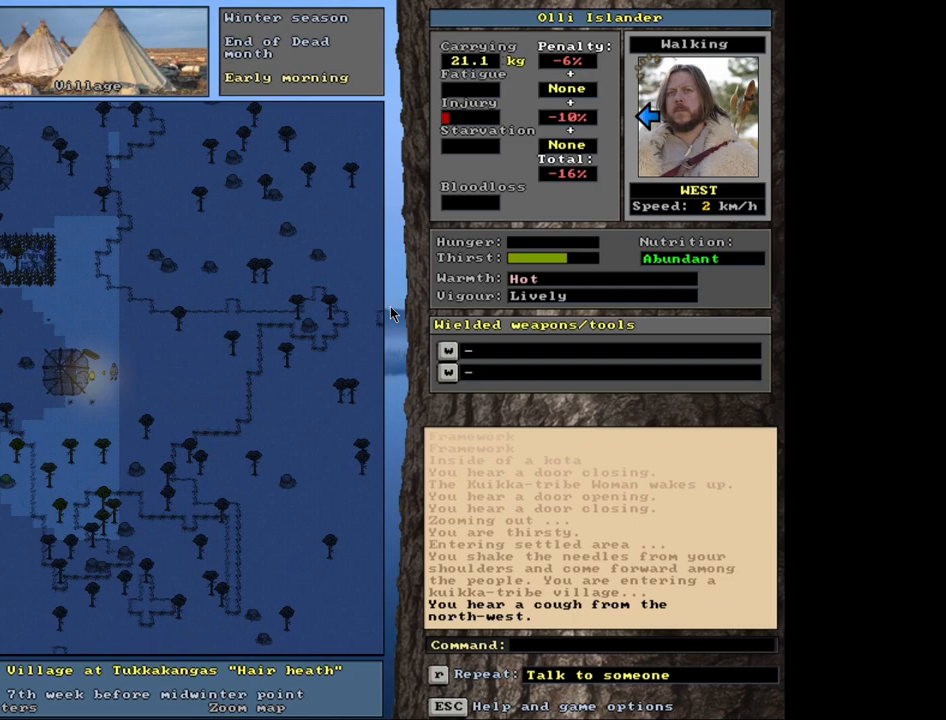
{"keys": ["ctrl_l"], "mouse": [], "events": []}
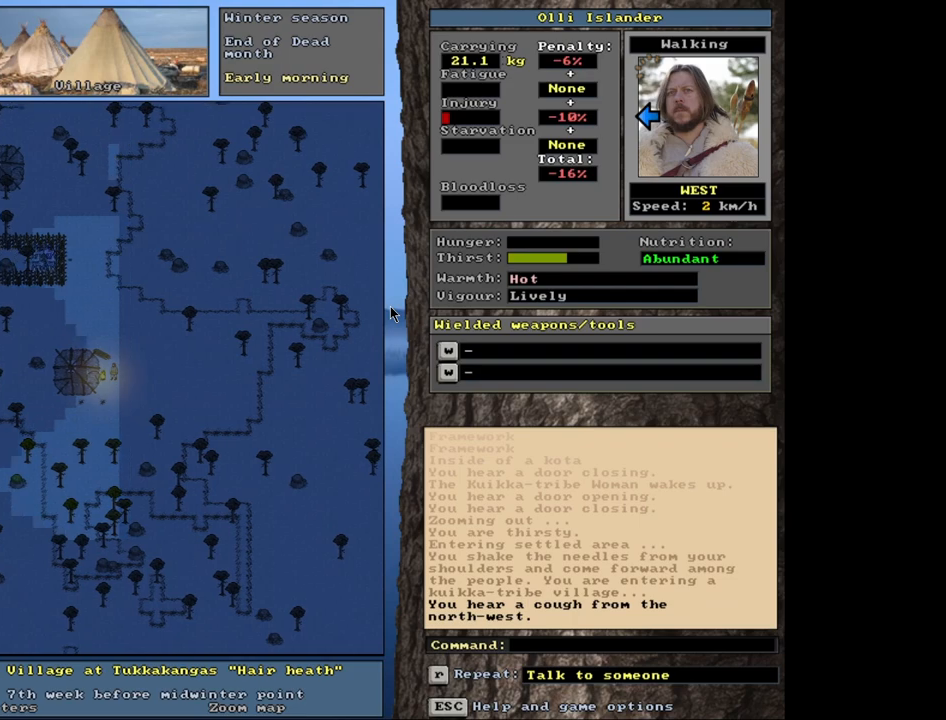
{"keys": ["ctrl_l"], "mouse": [], "events": []}
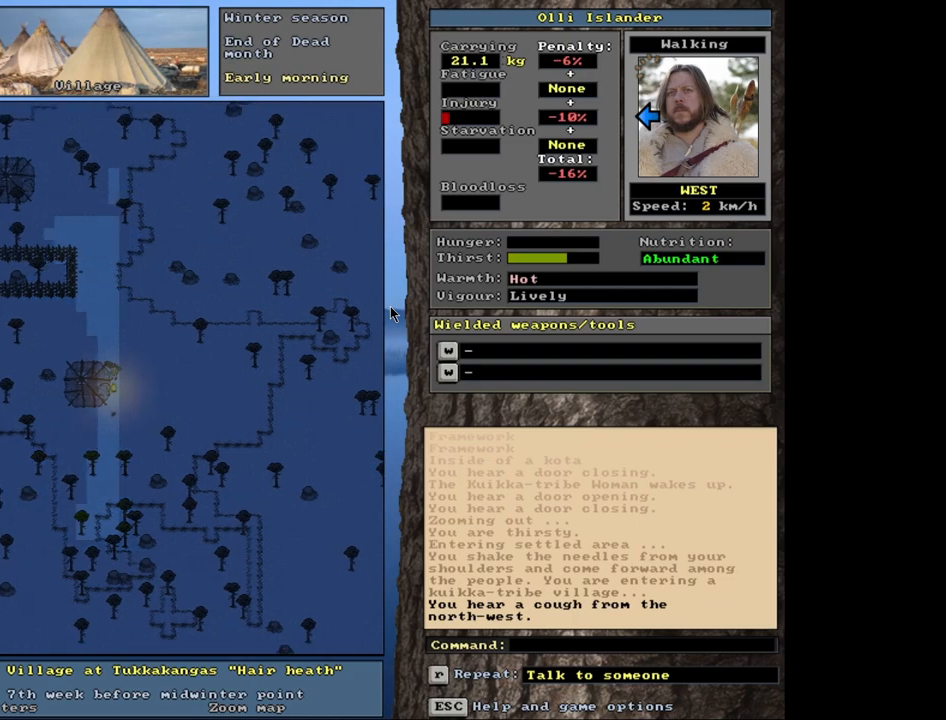
{"keys": [], "mouse": [], "events": [[383, "ctrl_l", "up"]]}
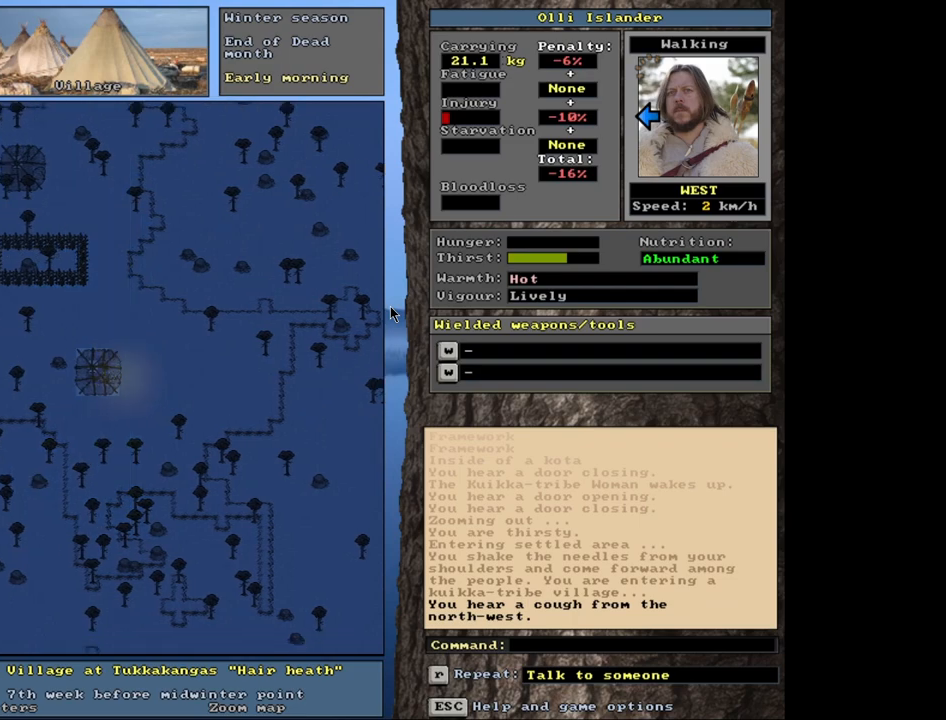
{"keys": [], "mouse": [], "events": [[133, "f3", "down"], [200, "f3", "up"]]}